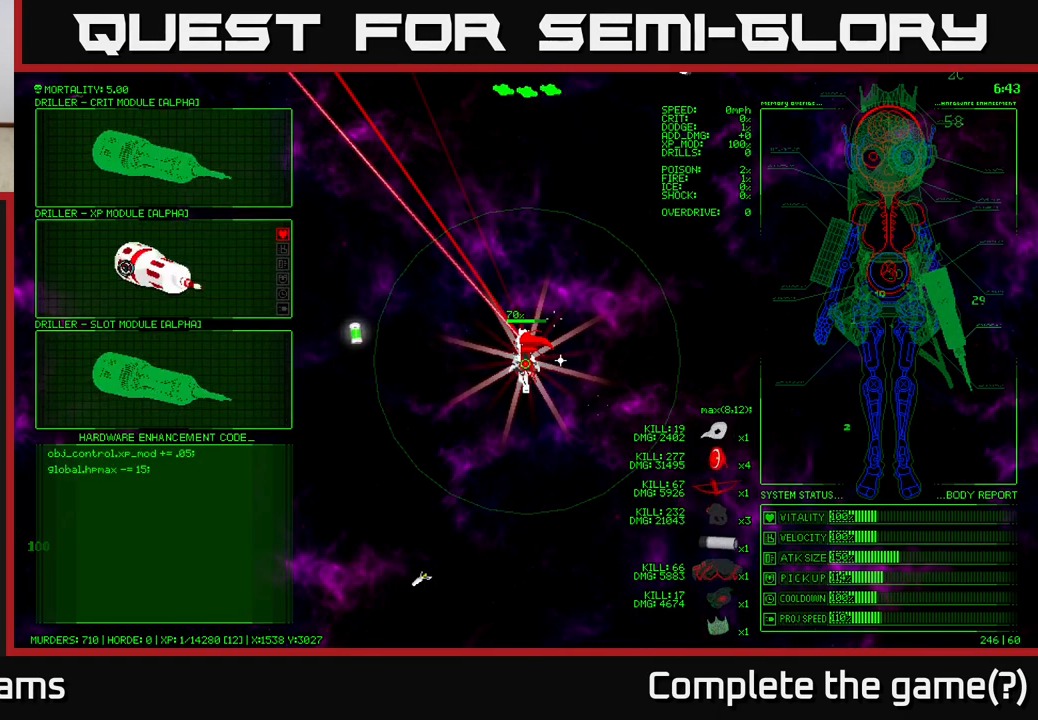
Gameplay with a controller (Xbox layout); each line is a JSON object with the inputs held at the frame after it. "events" lists button and stick changes between this image and that frame as [ms after this image, input, new state], when the widget could be followed in between.
{"buttons": [], "left_stick": "center", "right_stick": "center", "events": []}
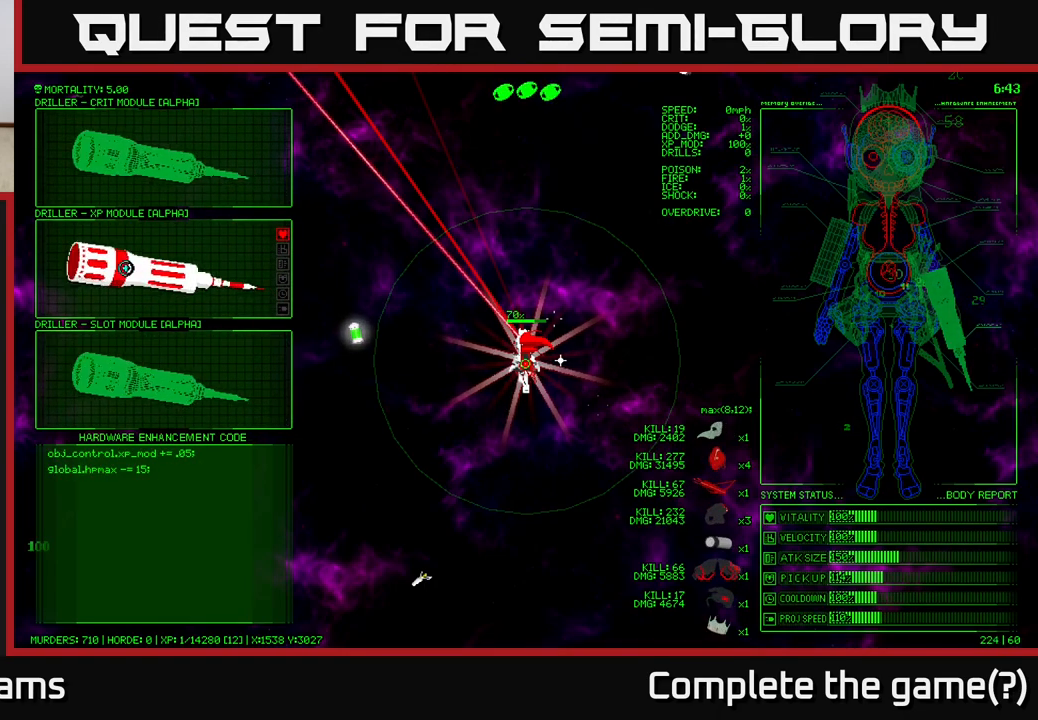
{"buttons": [], "left_stick": "center", "right_stick": "center", "events": []}
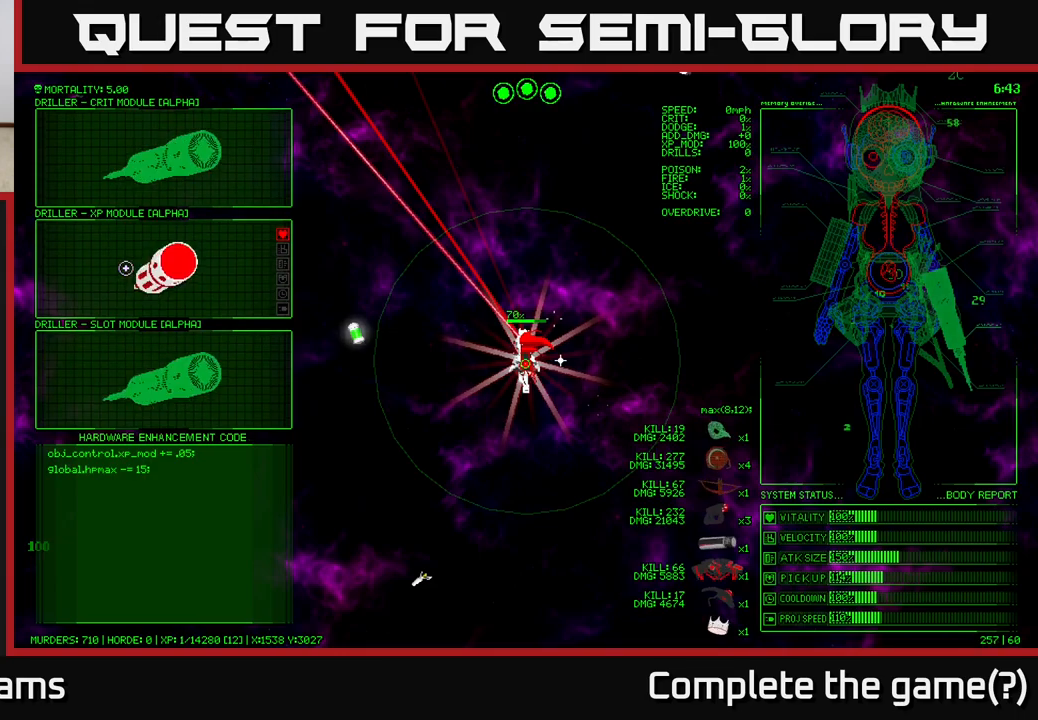
{"buttons": [], "left_stick": "center", "right_stick": "center", "events": []}
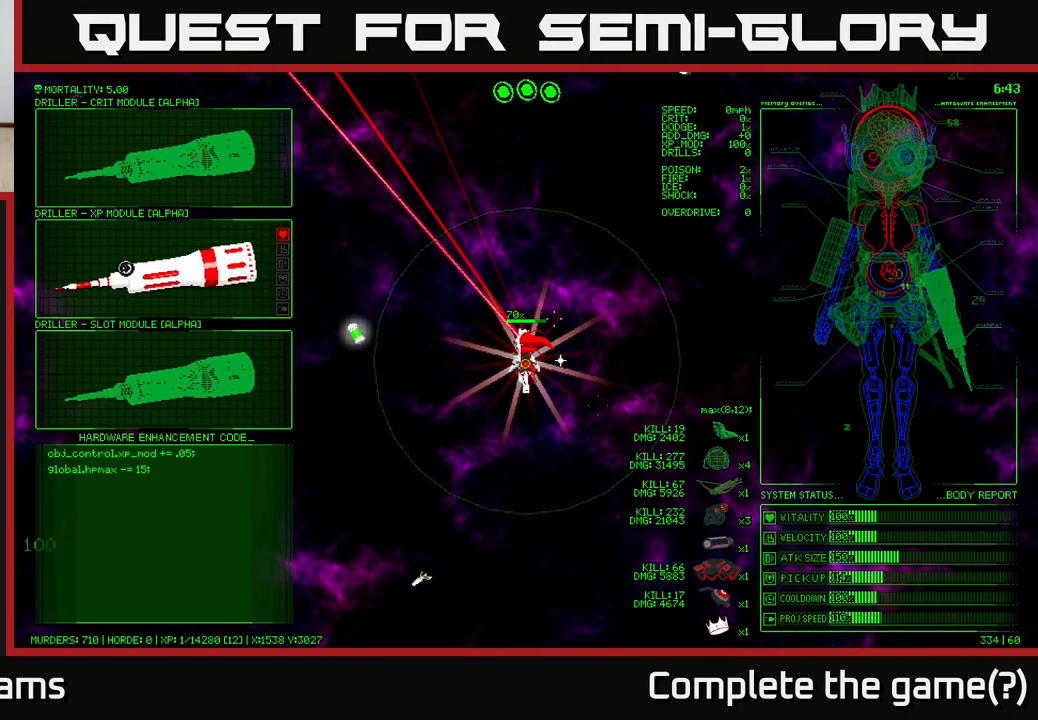
{"buttons": [], "left_stick": "center", "right_stick": "center", "events": []}
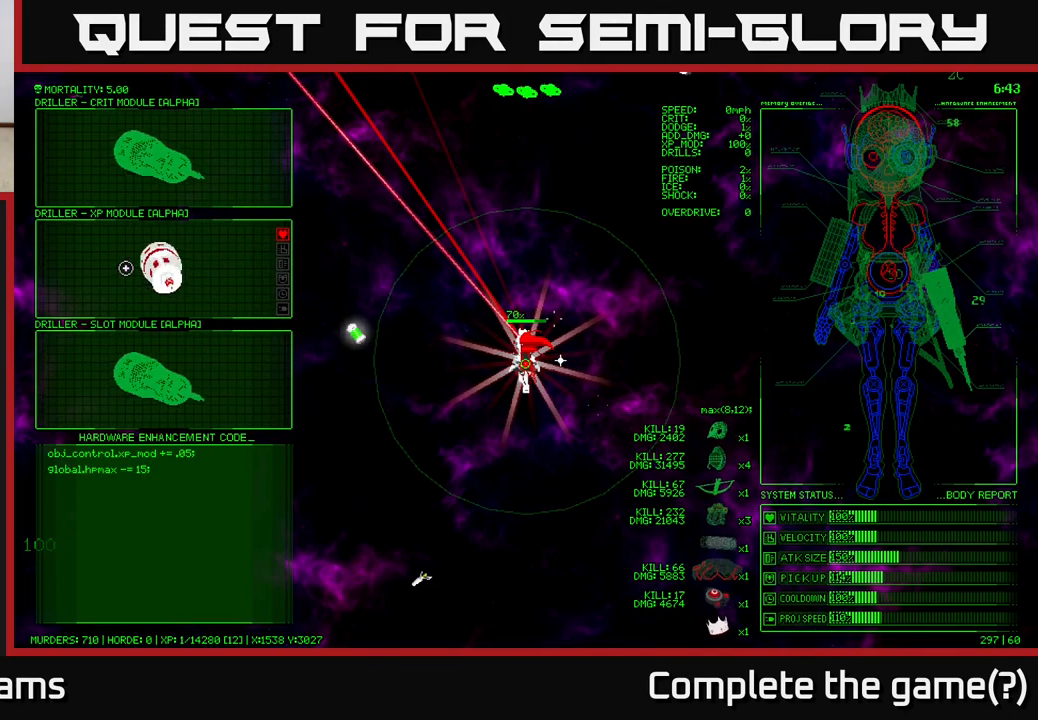
{"buttons": [], "left_stick": "up", "right_stick": "center", "events": [[267, "left_stick", "up"]]}
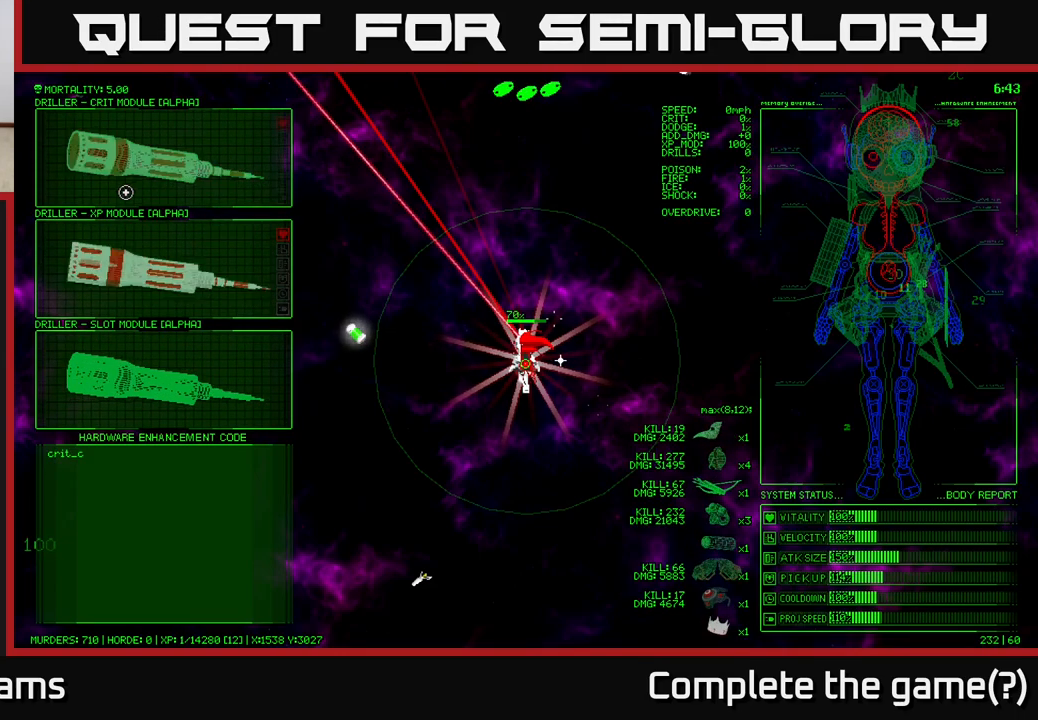
{"buttons": [], "left_stick": "down", "right_stick": "center", "events": [[183, "left_stick", "down"]]}
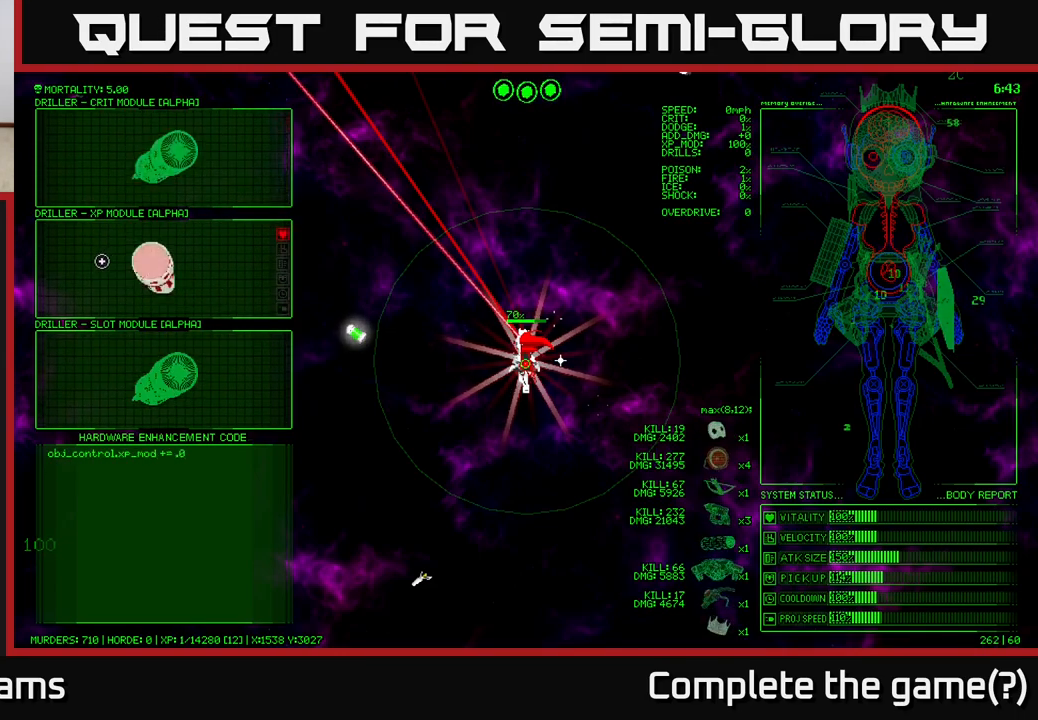
{"buttons": [], "left_stick": "up", "right_stick": "center", "events": [[33, "left_stick", "center"], [250, "left_stick", "up"]]}
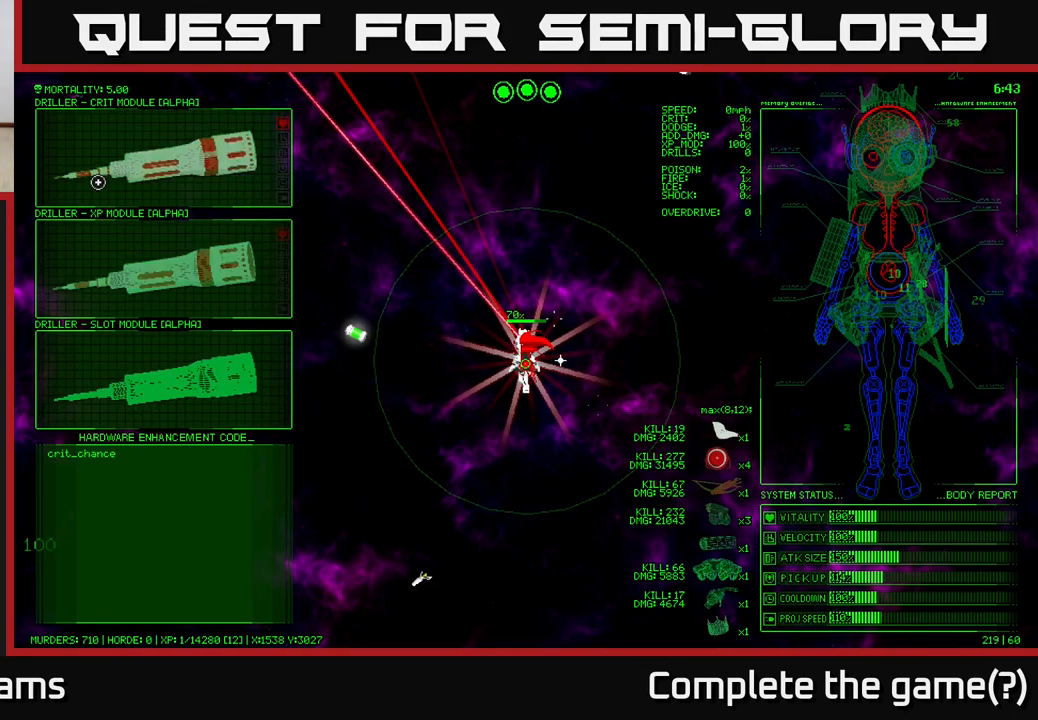
{"buttons": [], "left_stick": "center", "right_stick": "center", "events": [[67, "left_stick", "center"]]}
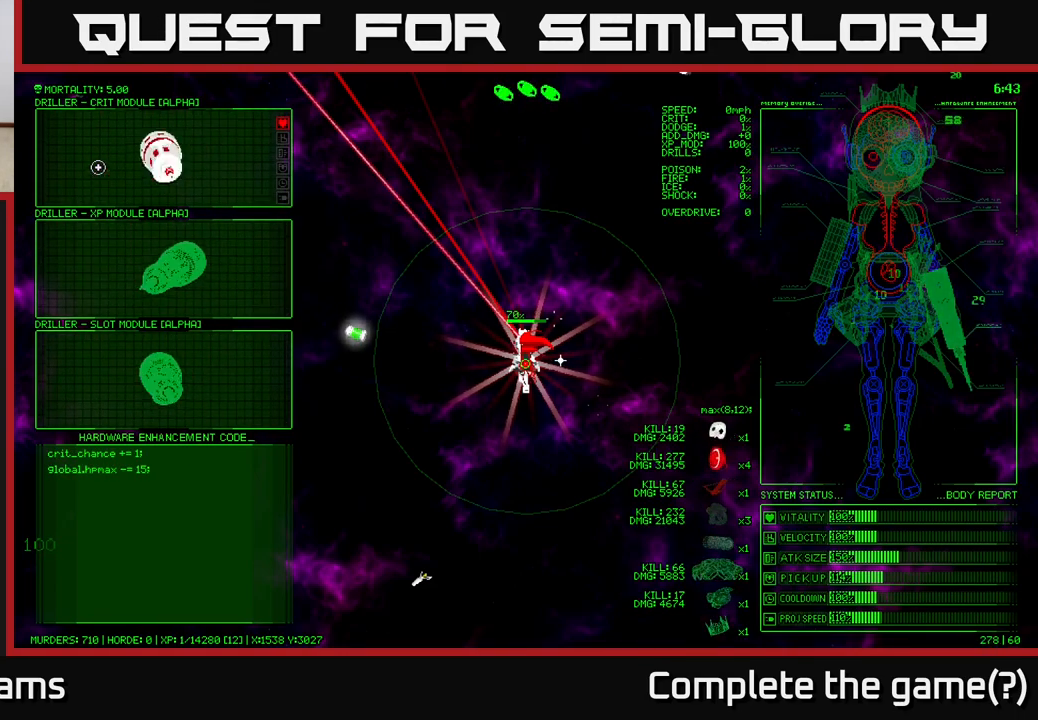
{"buttons": [], "left_stick": "center", "right_stick": "center", "events": []}
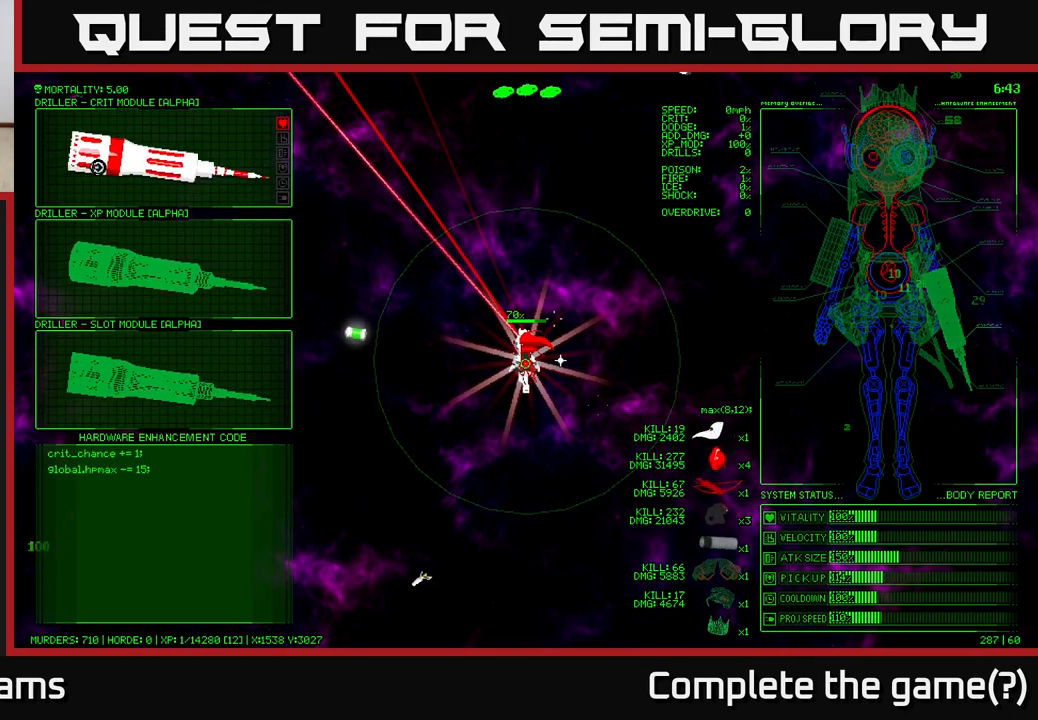
{"buttons": ["A"], "left_stick": "center", "right_stick": "center", "events": [[483, "A", "down"]]}
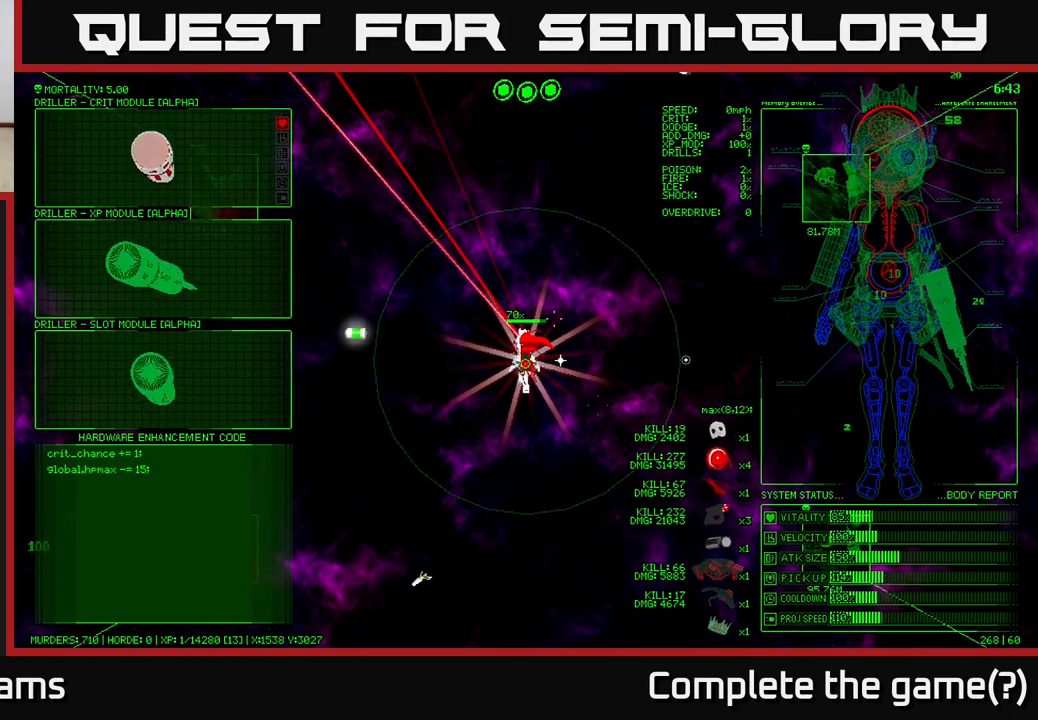
{"buttons": [], "left_stick": "left", "right_stick": "center", "events": [[50, "A", "up"], [300, "left_stick", "left"]]}
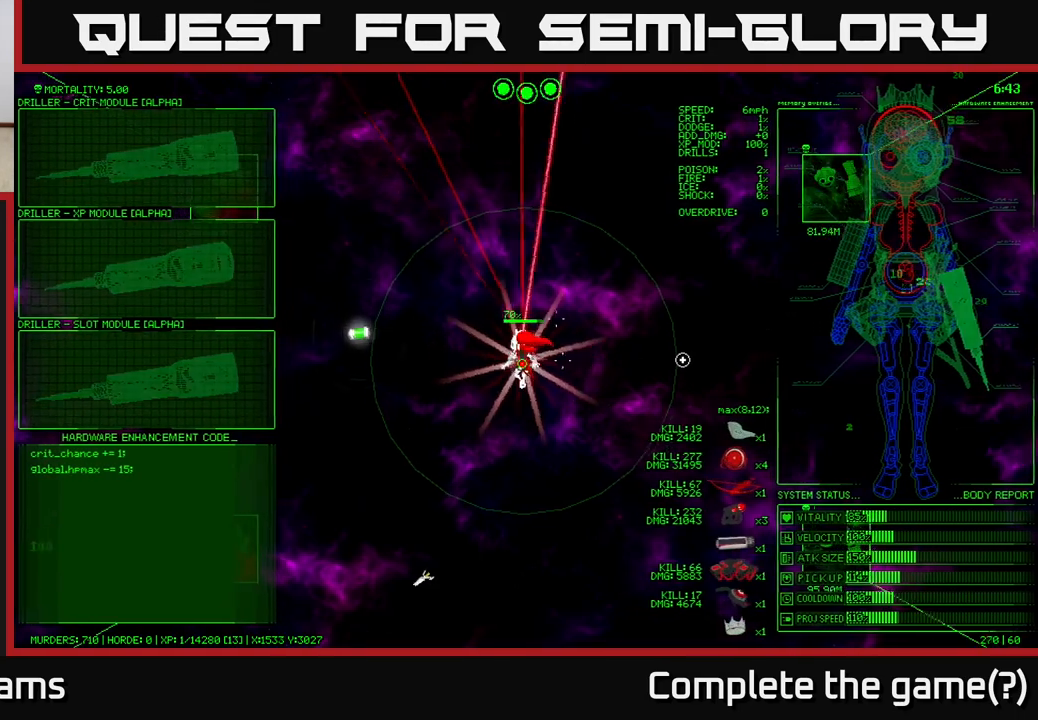
{"buttons": [], "left_stick": "left", "right_stick": "center", "events": []}
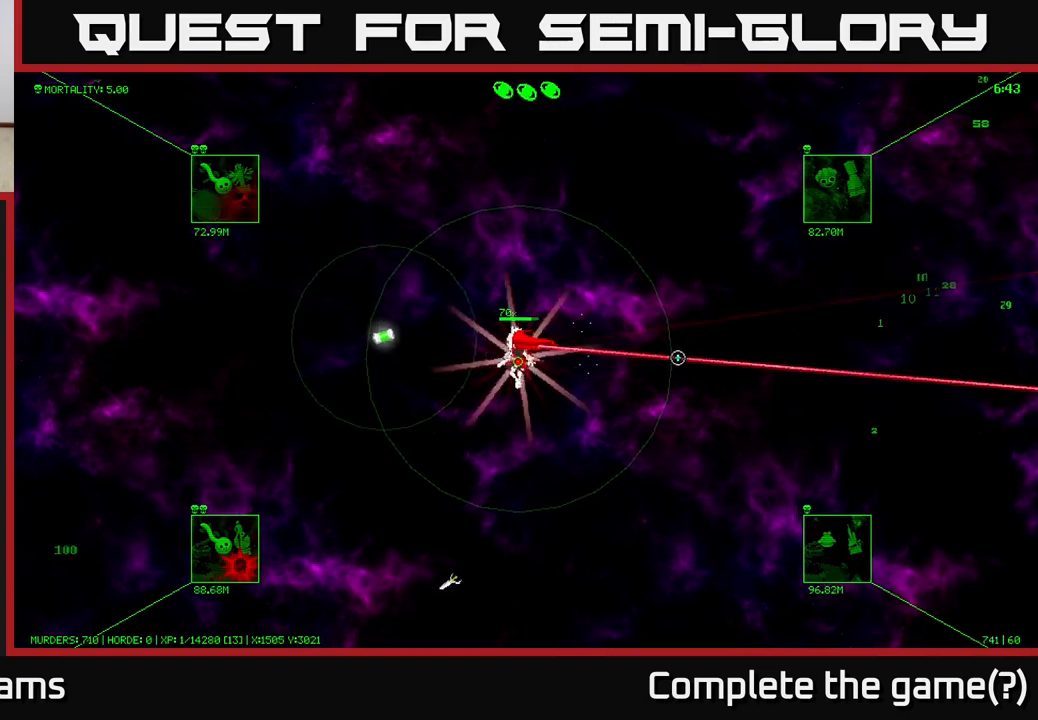
{"buttons": [], "left_stick": "left", "right_stick": "center", "events": []}
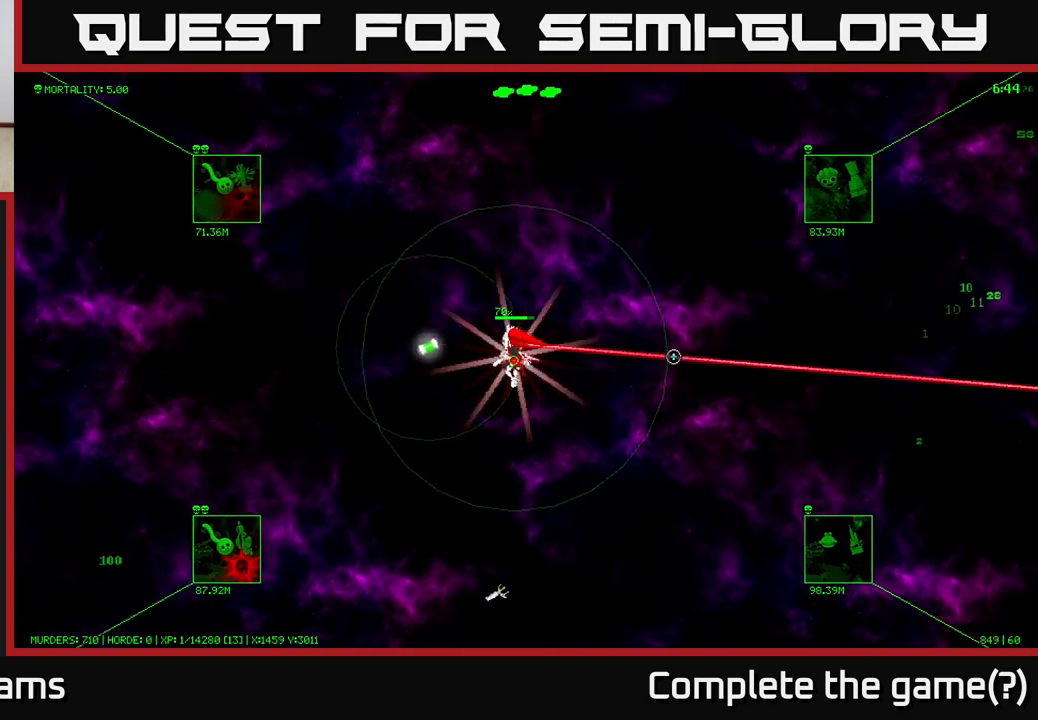
{"buttons": [], "left_stick": "down-left", "right_stick": "center", "events": [[433, "left_stick", "down-left"]]}
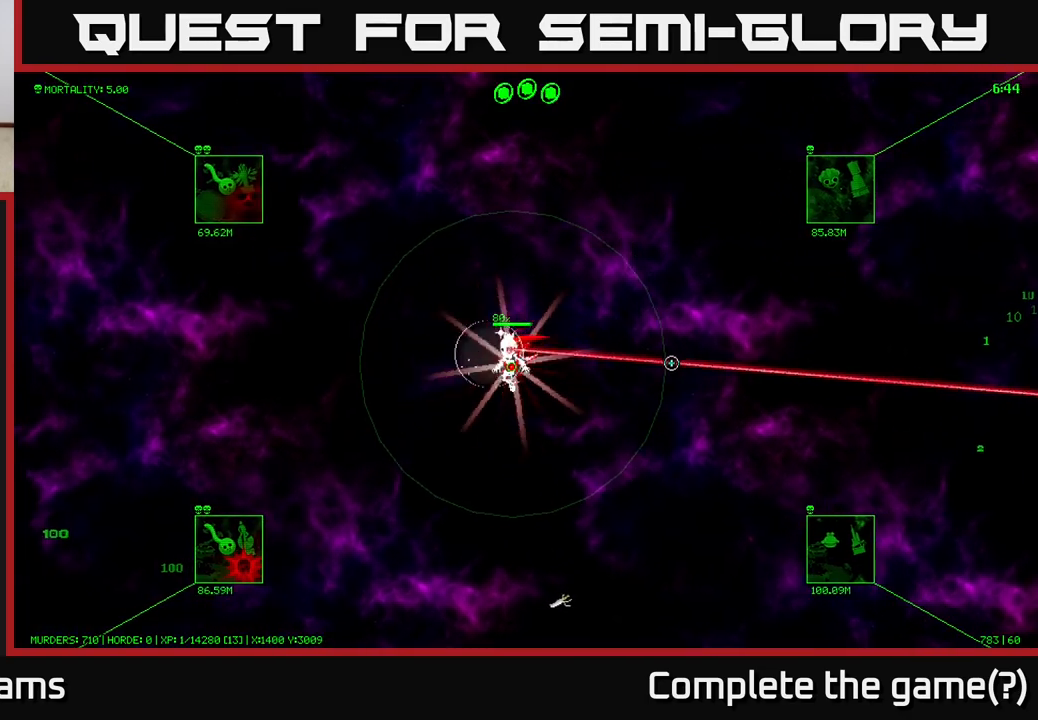
{"buttons": [], "left_stick": "down-left", "right_stick": "center", "events": []}
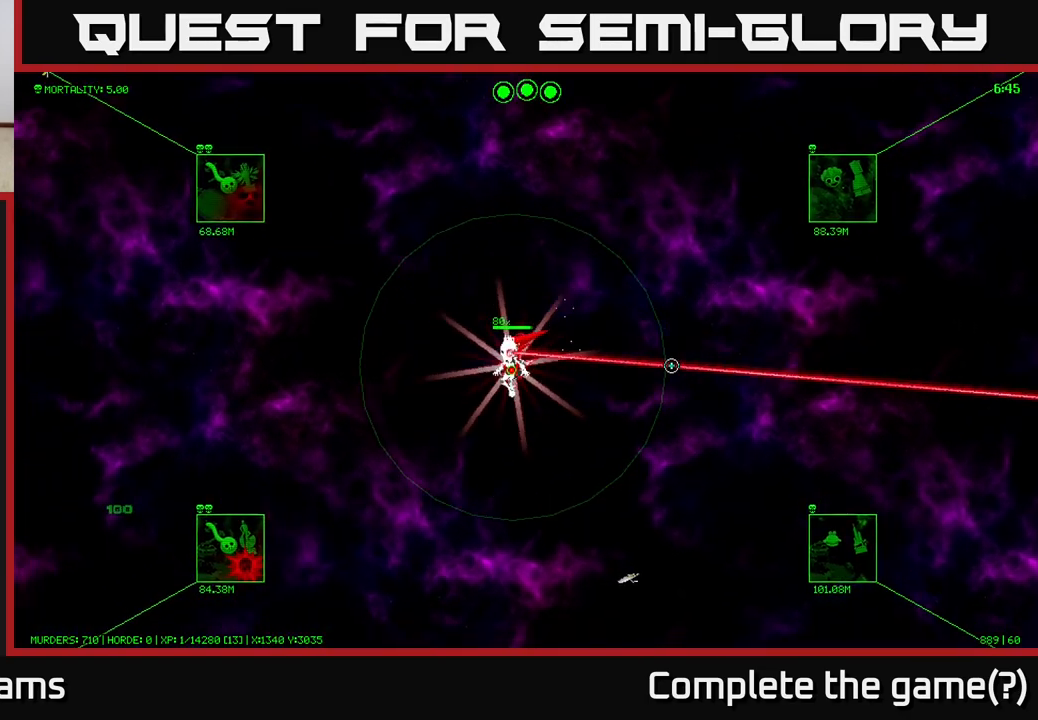
{"buttons": [], "left_stick": "down-left", "right_stick": "center", "events": []}
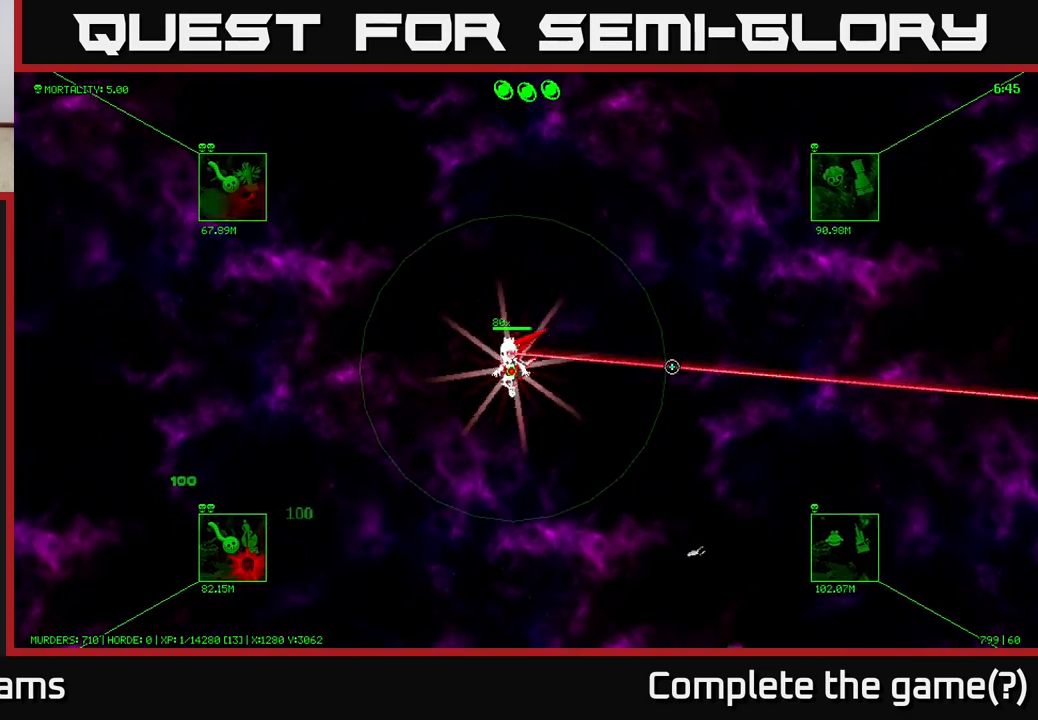
{"buttons": [], "left_stick": "down-left", "right_stick": "center", "events": []}
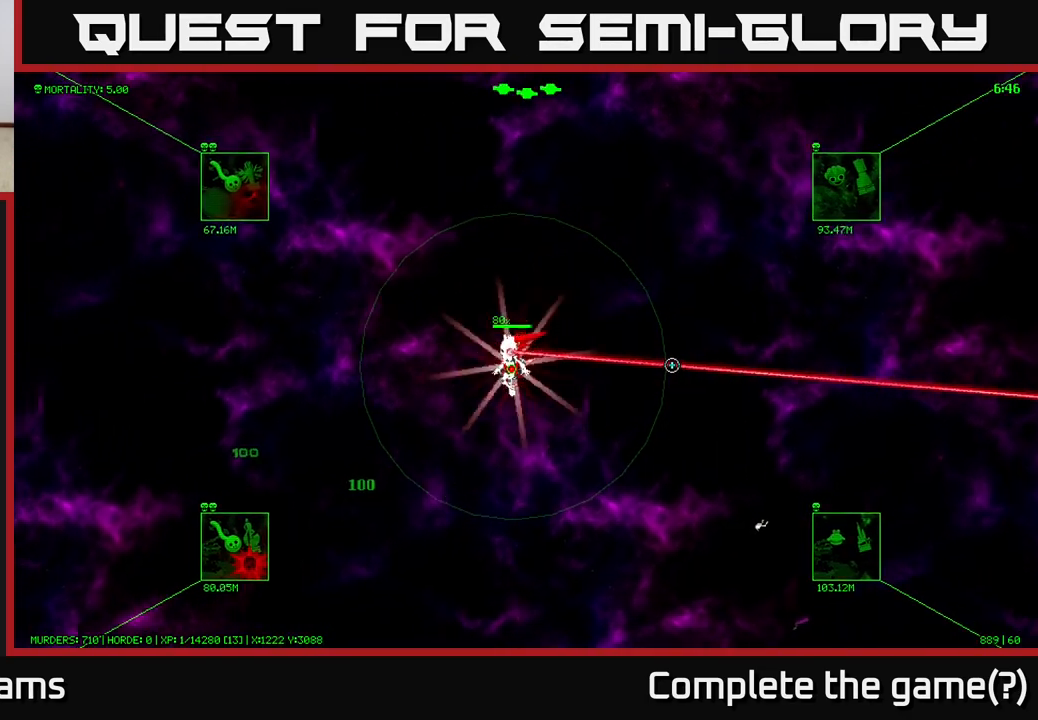
{"buttons": [], "left_stick": "down-left", "right_stick": "center", "events": []}
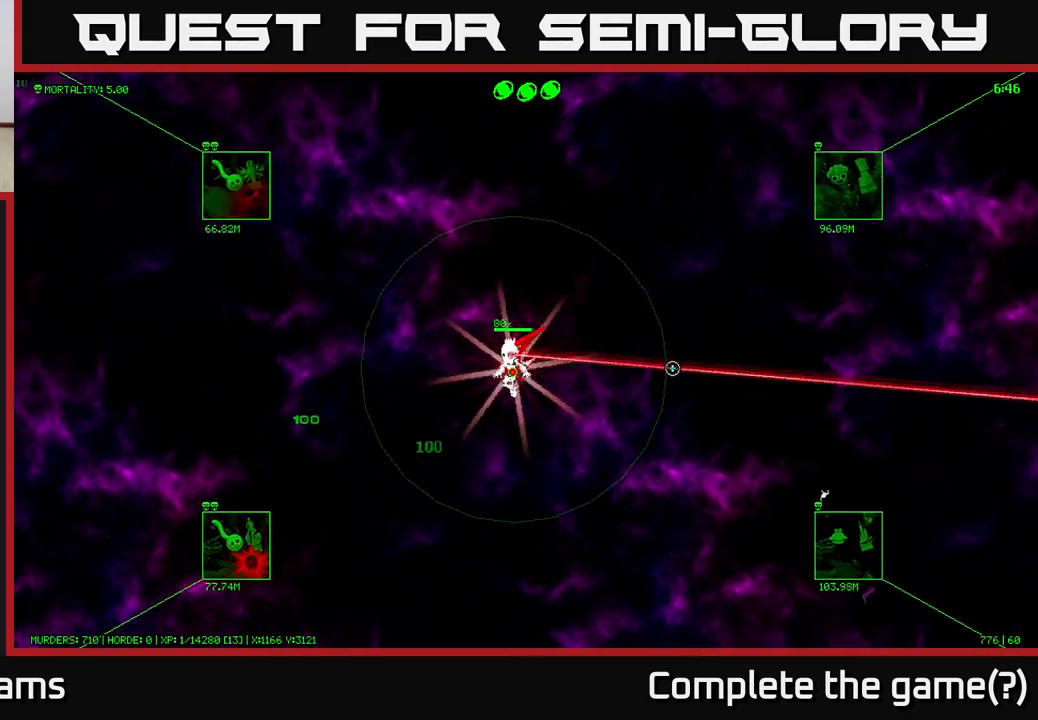
{"buttons": [], "left_stick": "left", "right_stick": "center", "events": [[483, "left_stick", "left"]]}
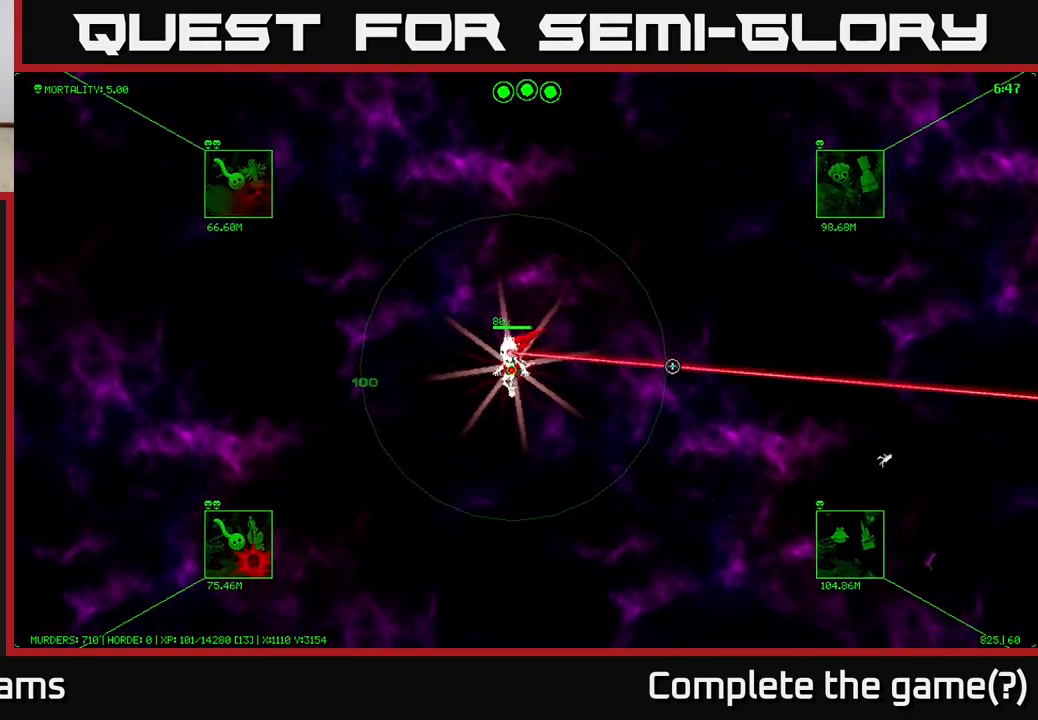
{"buttons": [], "left_stick": "up-left", "right_stick": "center", "events": [[383, "left_stick", "up-left"]]}
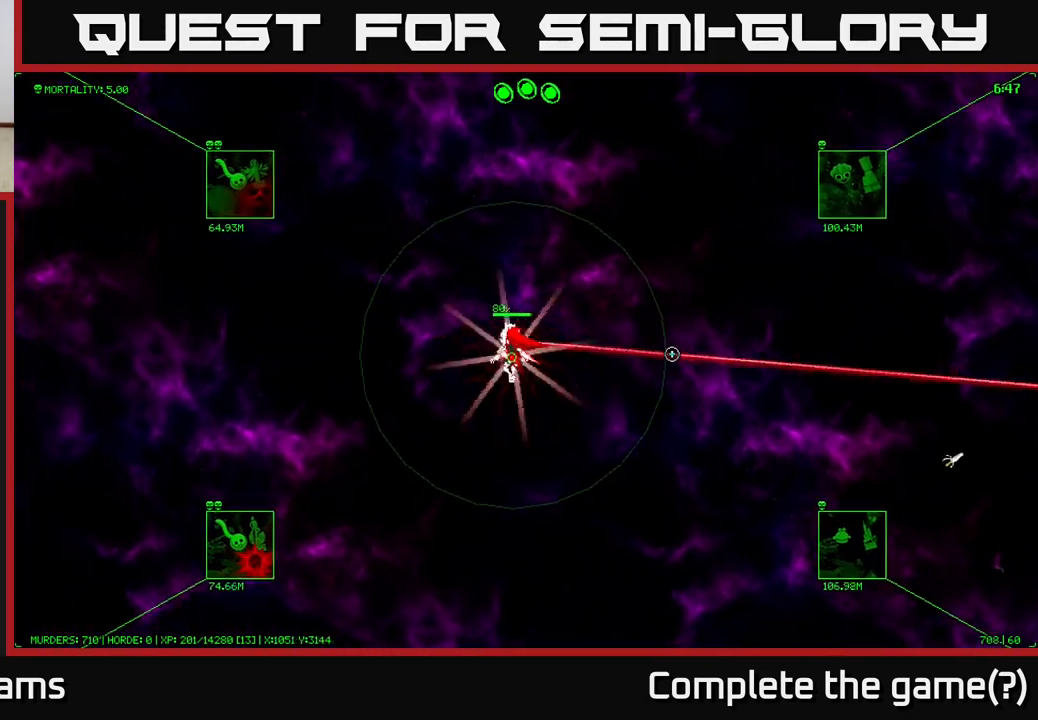
{"buttons": [], "left_stick": "up-left", "right_stick": "center", "events": []}
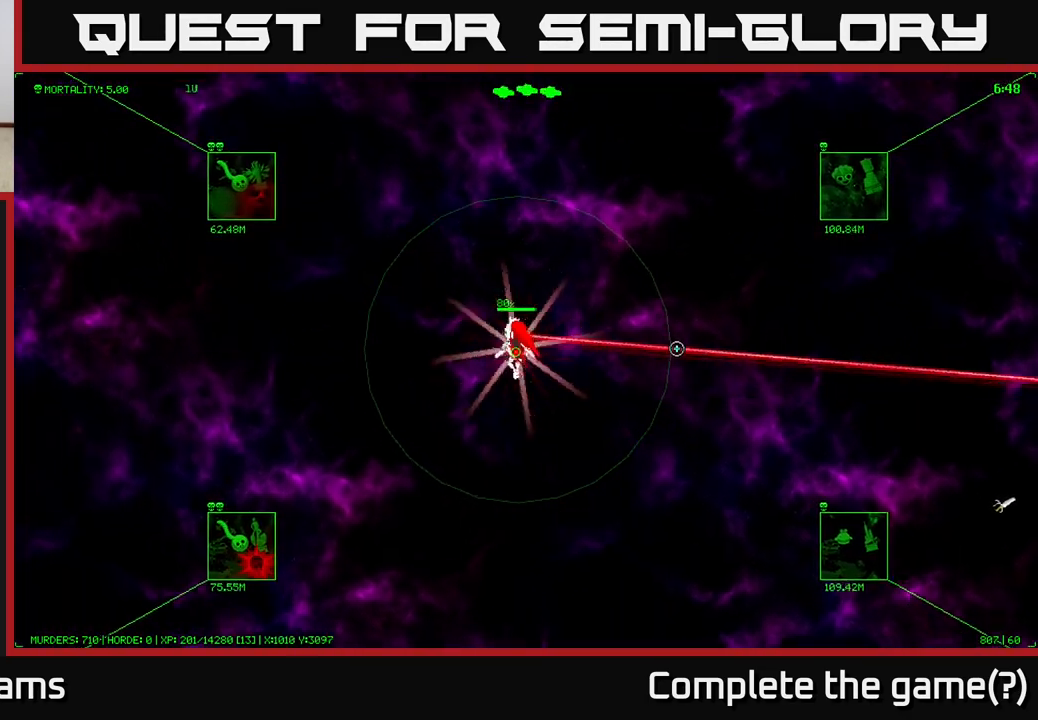
{"buttons": [], "left_stick": "up-left", "right_stick": "up-left", "events": [[367, "right_stick", "up-left"]]}
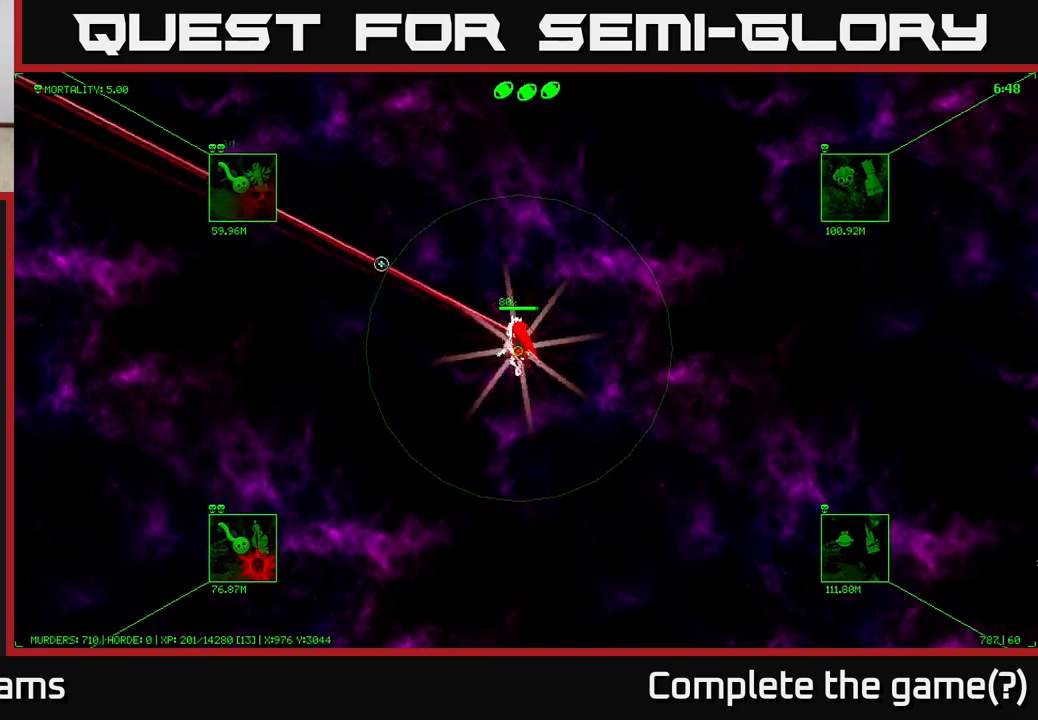
{"buttons": [], "left_stick": "up-left", "right_stick": "up-left", "events": []}
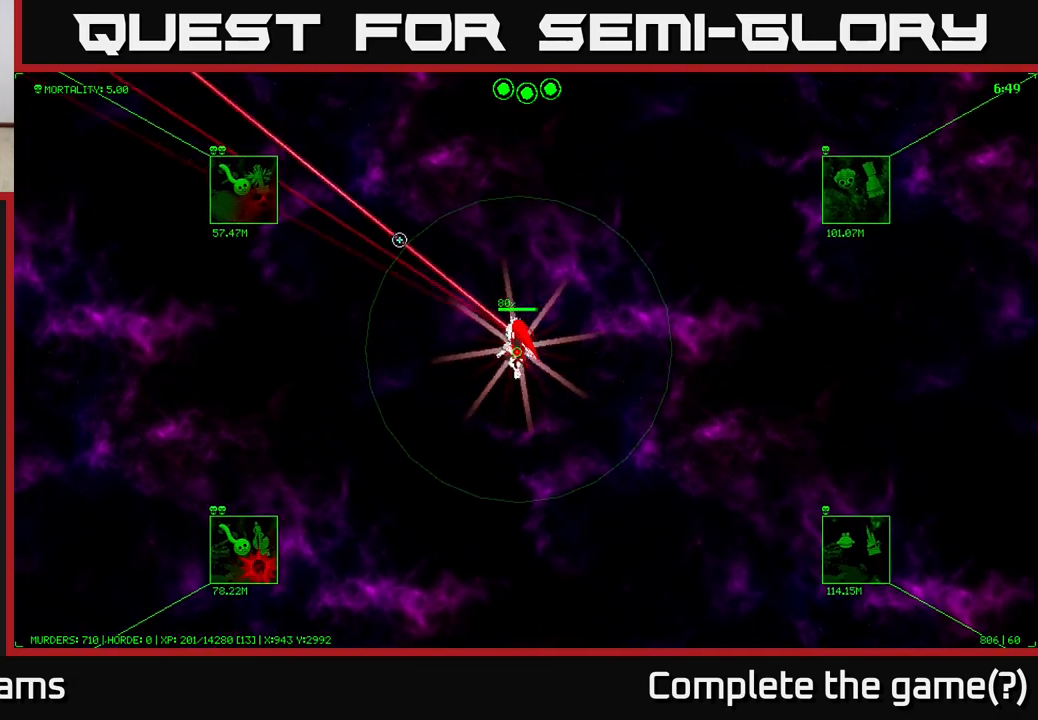
{"buttons": [], "left_stick": "up-left", "right_stick": "up-left", "events": []}
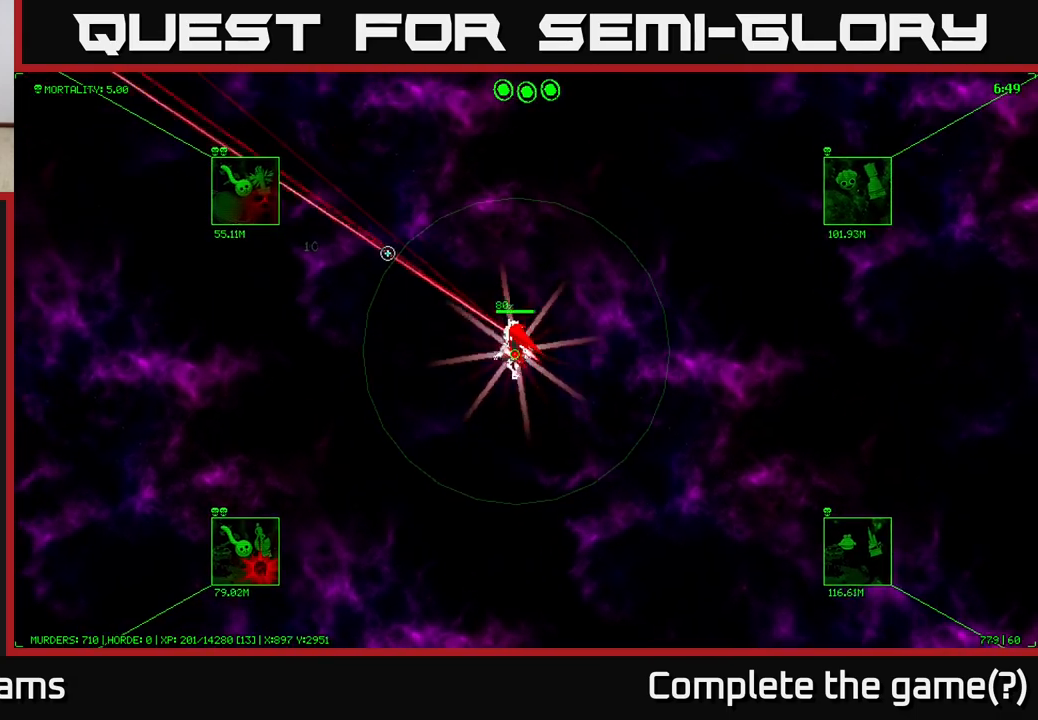
{"buttons": [], "left_stick": "up-left", "right_stick": "up-left", "events": []}
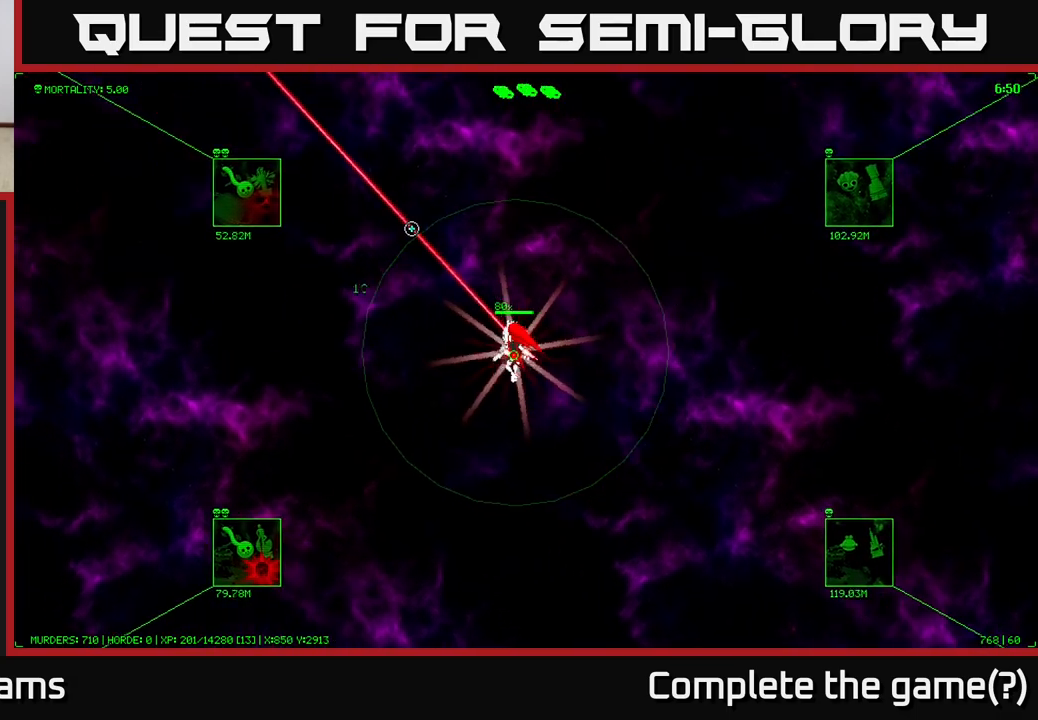
{"buttons": [], "left_stick": "up-left", "right_stick": "up-left", "events": []}
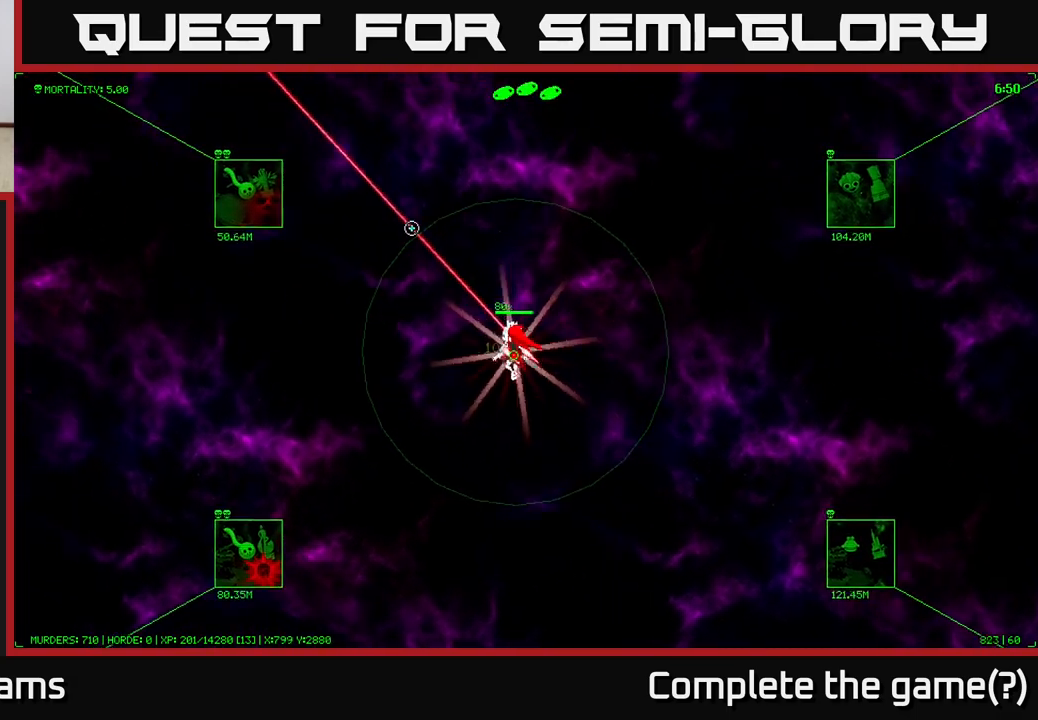
{"buttons": [], "left_stick": "up-left", "right_stick": "up-left", "events": []}
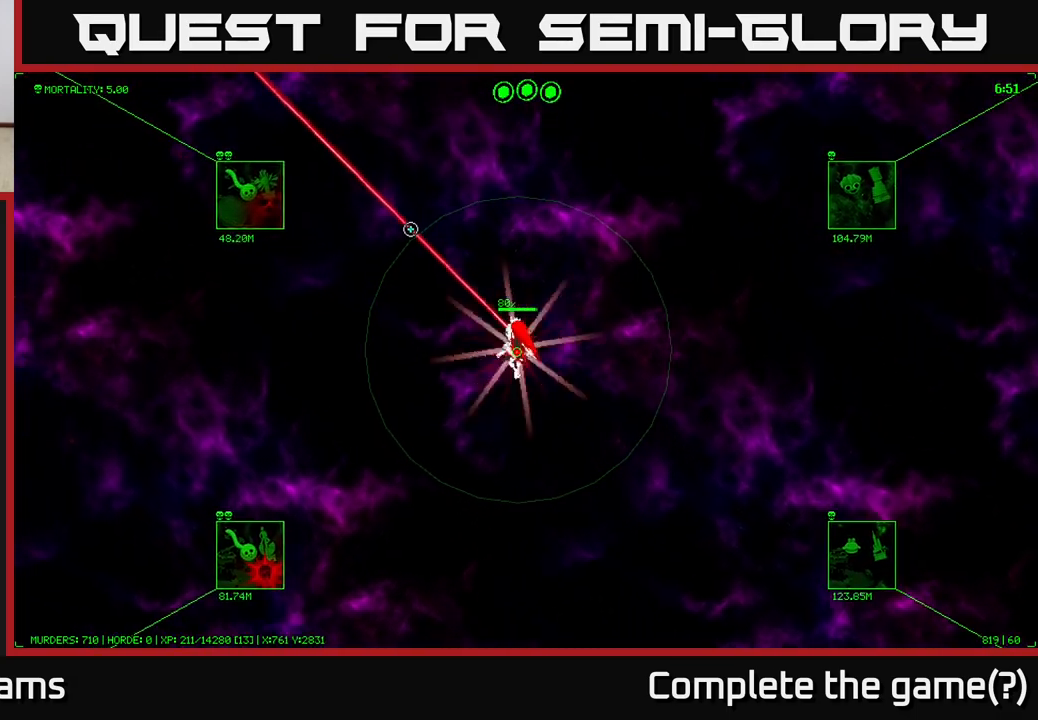
{"buttons": [], "left_stick": "up-left", "right_stick": "up-left", "events": []}
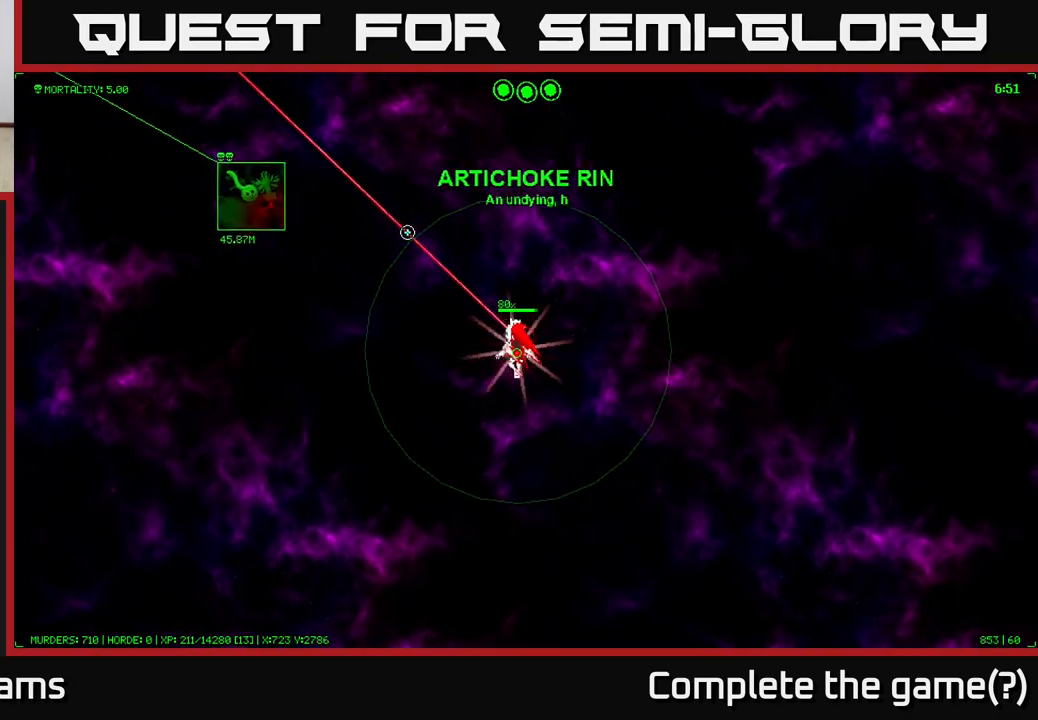
{"buttons": [], "left_stick": "up-left", "right_stick": "up-left", "events": []}
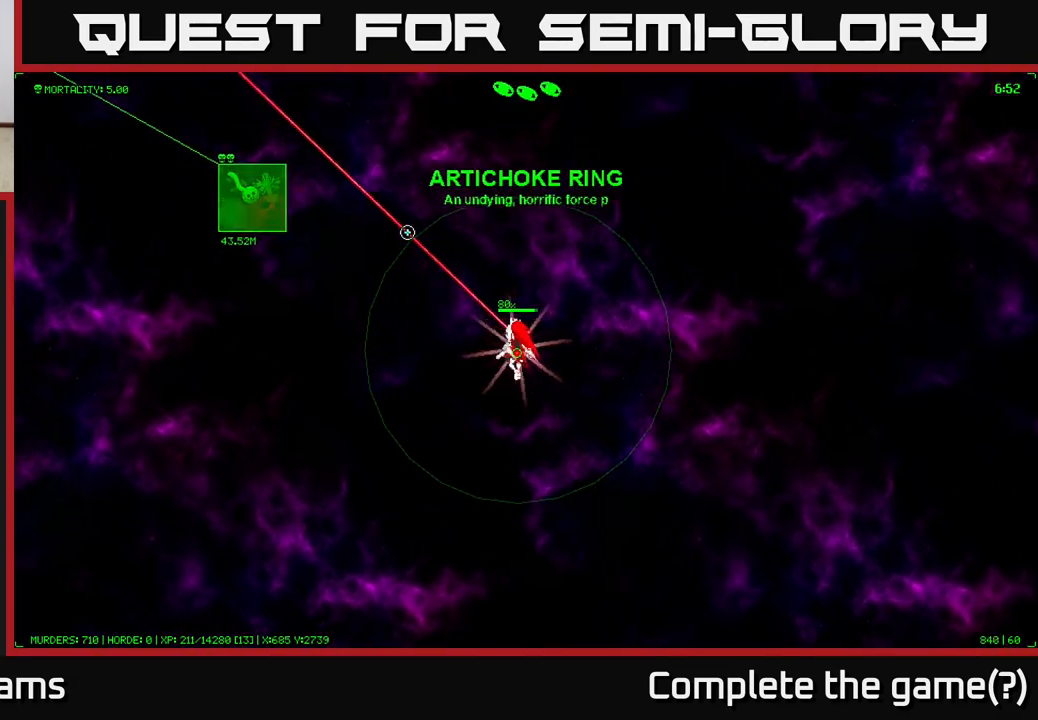
{"buttons": [], "left_stick": "up-left", "right_stick": "left", "events": [[383, "right_stick", "left"]]}